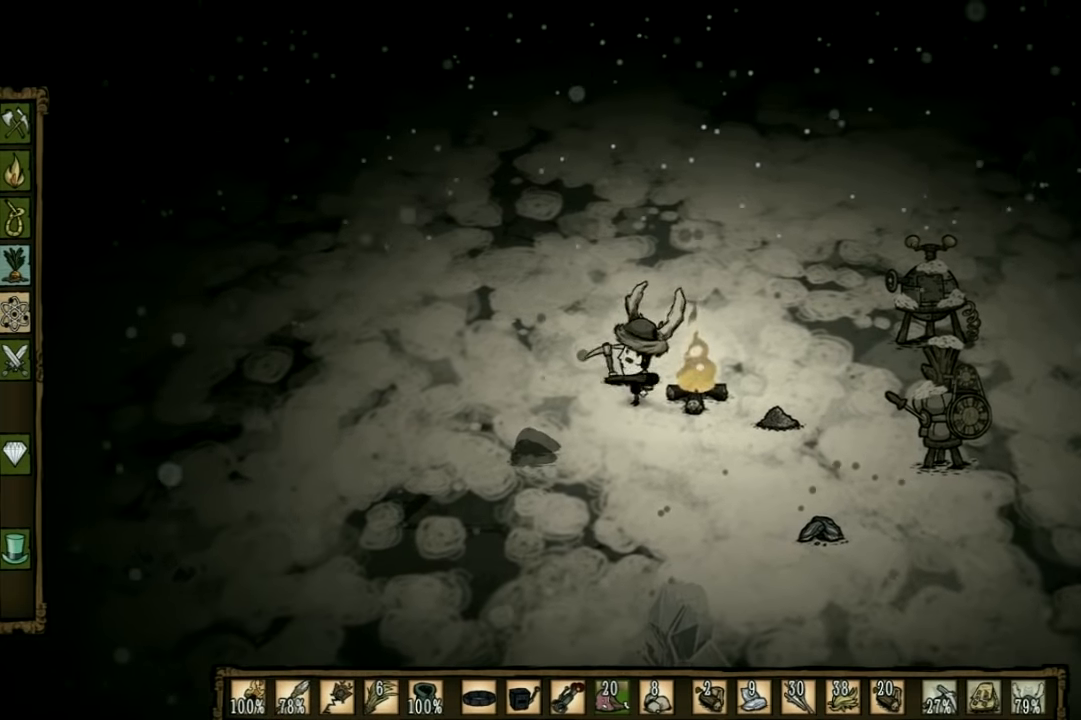
Gameplay with keyboard; each line is a JSON object with the keys held at the frame after it. "events" lists presses ("down") and releases ("up") of "1", "2", "3", "4", "5", "a", "c", "ctrl", "d", "e", "f", "q", "r", "s", "shift", "space", "tab", "v", "w", "x" and "z" between this image and that frame as [ms after this image, input, new state], when the widget could be followed in between. No other keys are recorded. Mouse input is not recorded. Not read: other_keys.
{"keys": [], "events": [[133, "d", "down"], [166, "w", "down"], [400, "w", "up"], [466, "d", "up"]]}
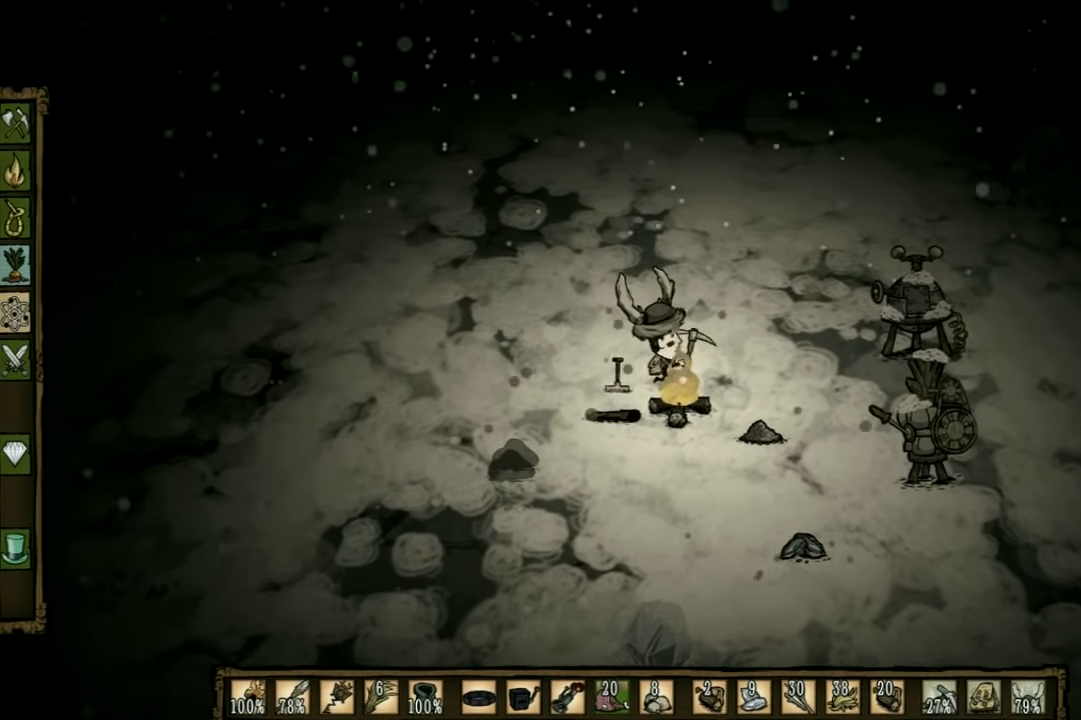
{"keys": [], "events": []}
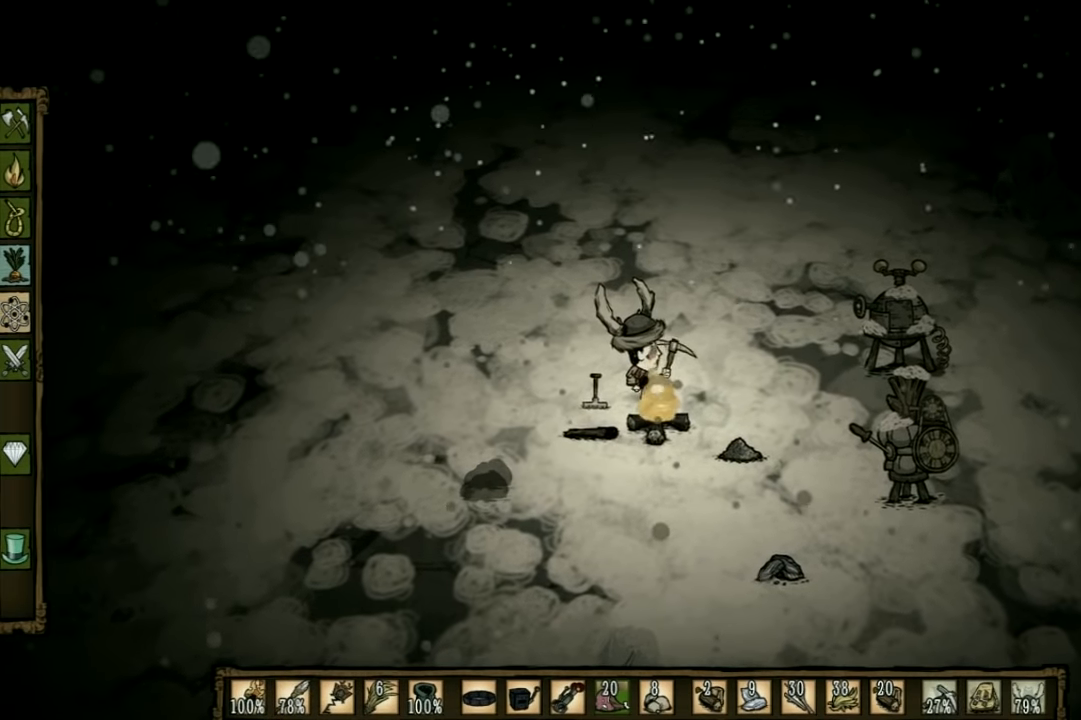
{"keys": [], "events": []}
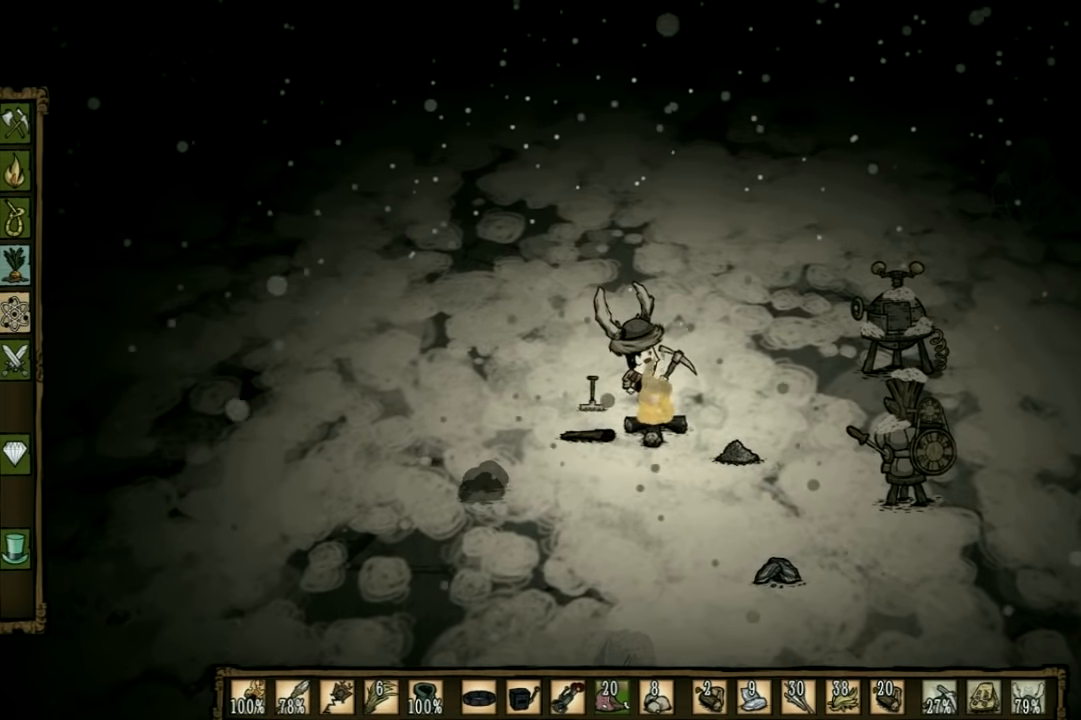
{"keys": [], "events": []}
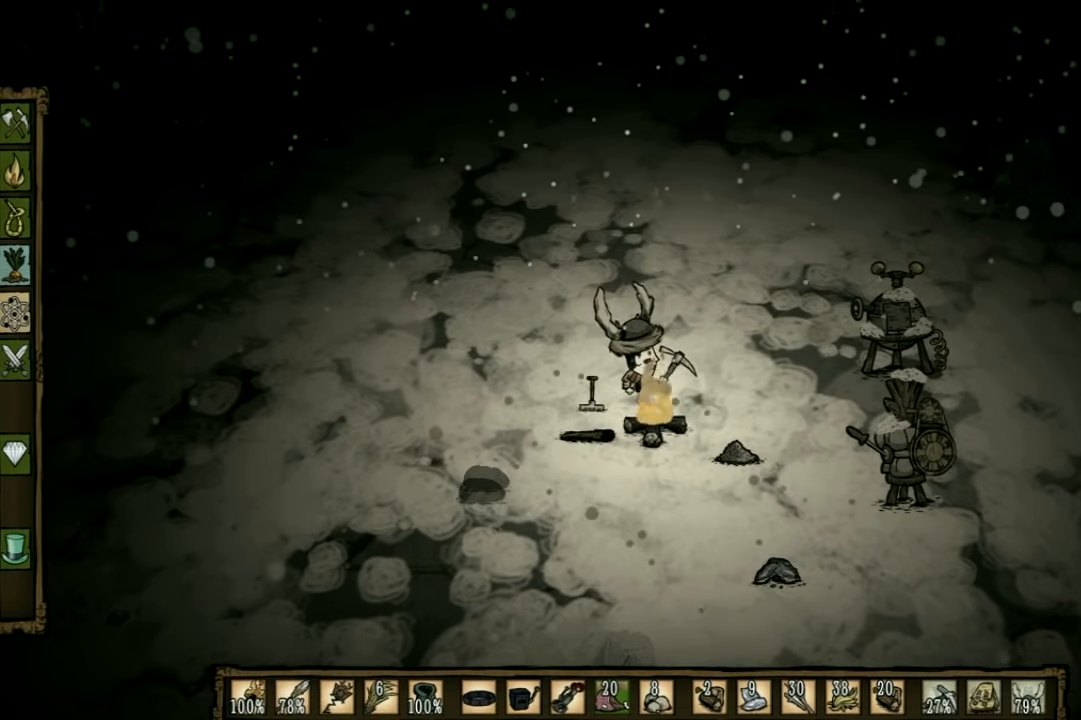
{"keys": [], "events": []}
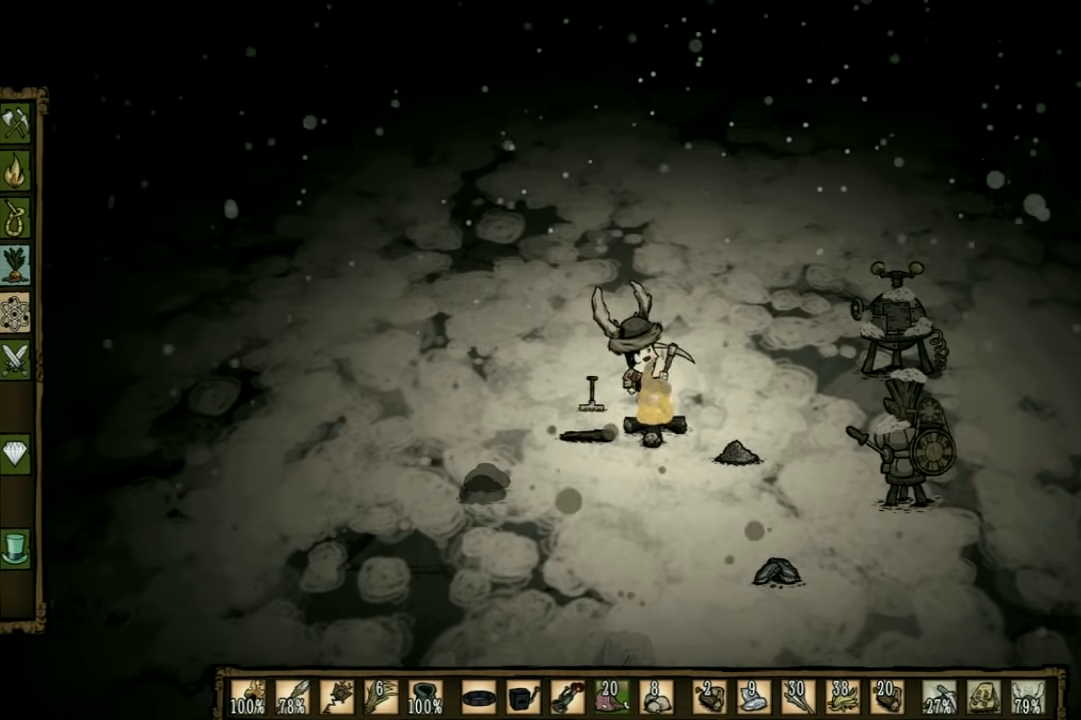
{"keys": [], "events": []}
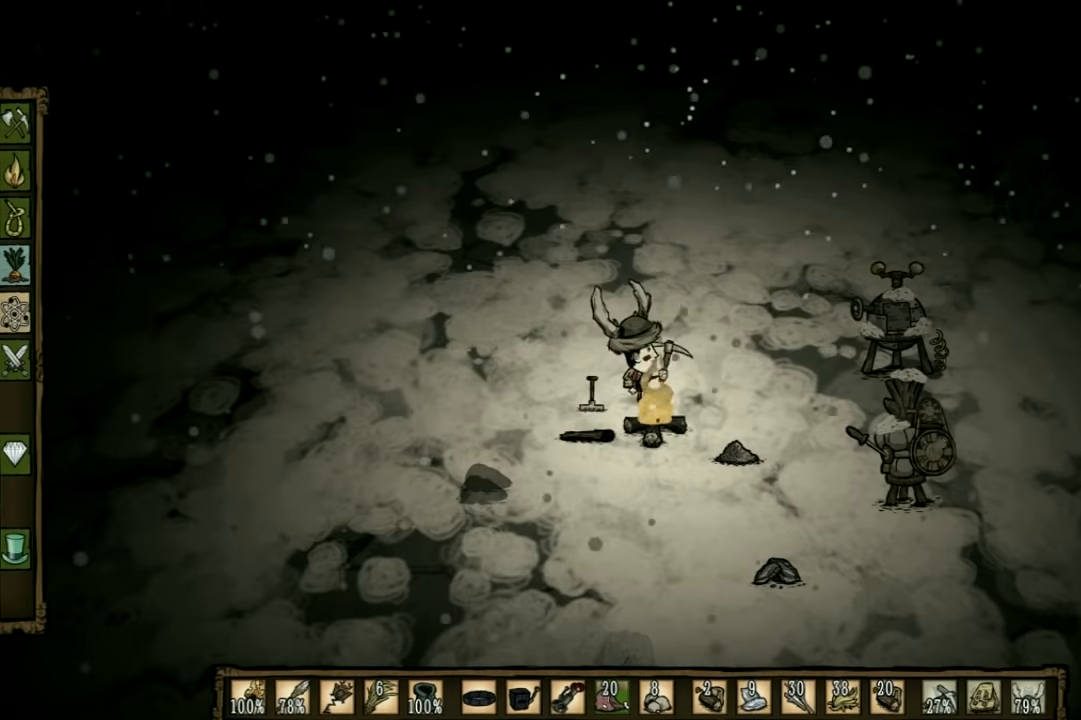
{"keys": [], "events": []}
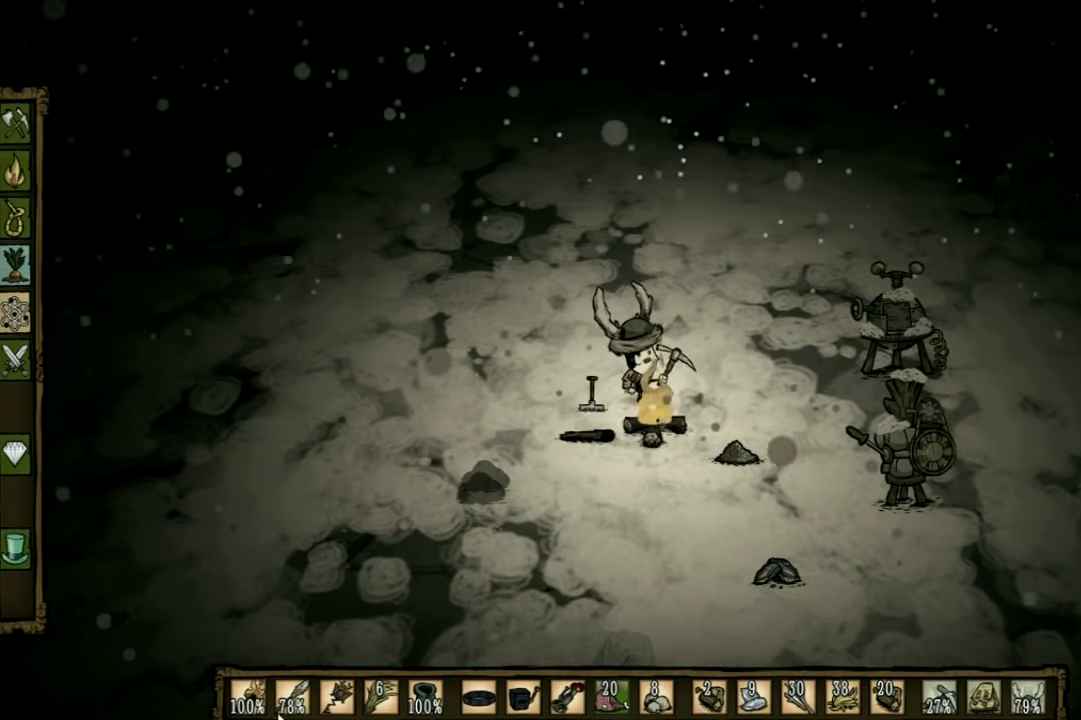
{"keys": [], "events": []}
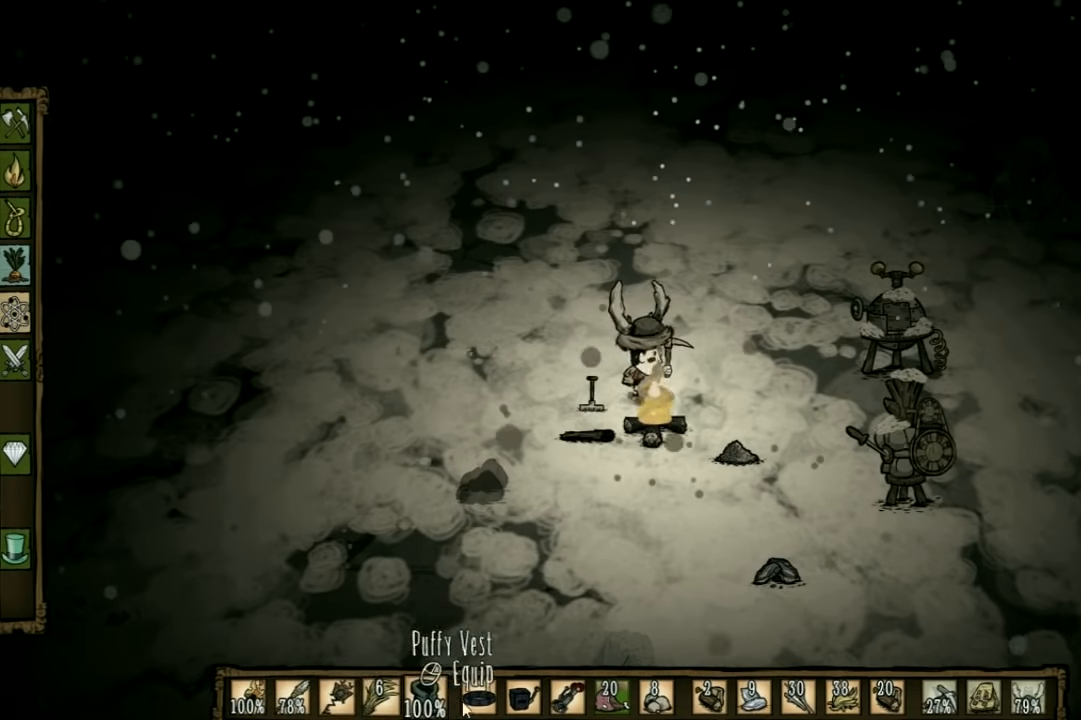
{"keys": [], "events": []}
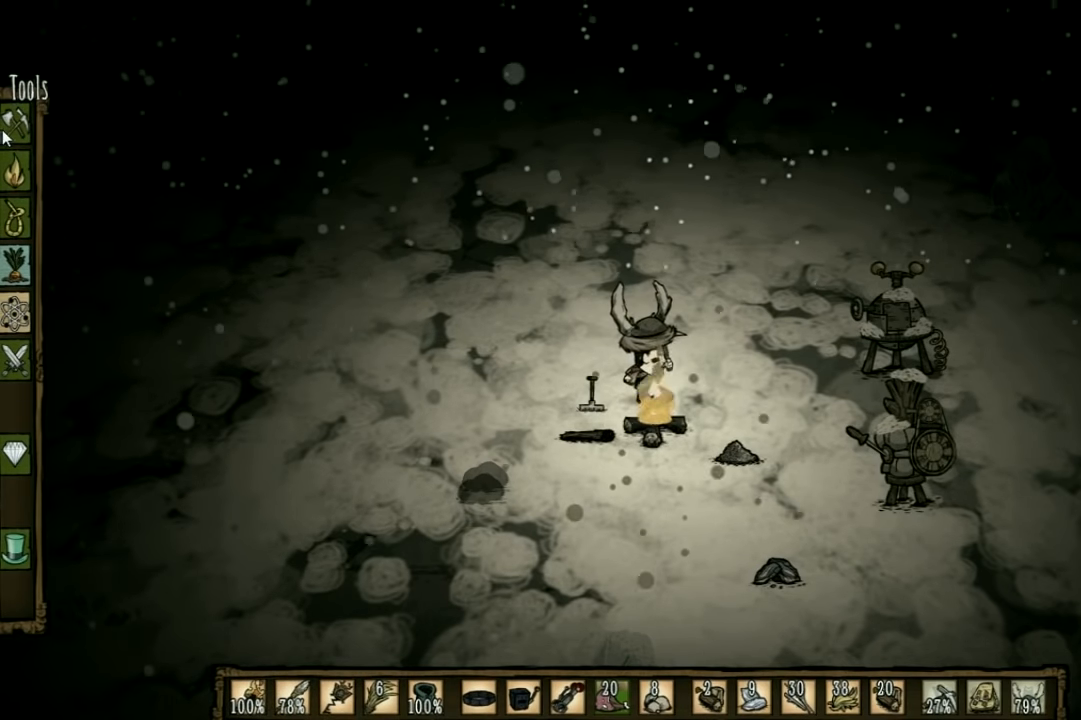
{"keys": [], "events": []}
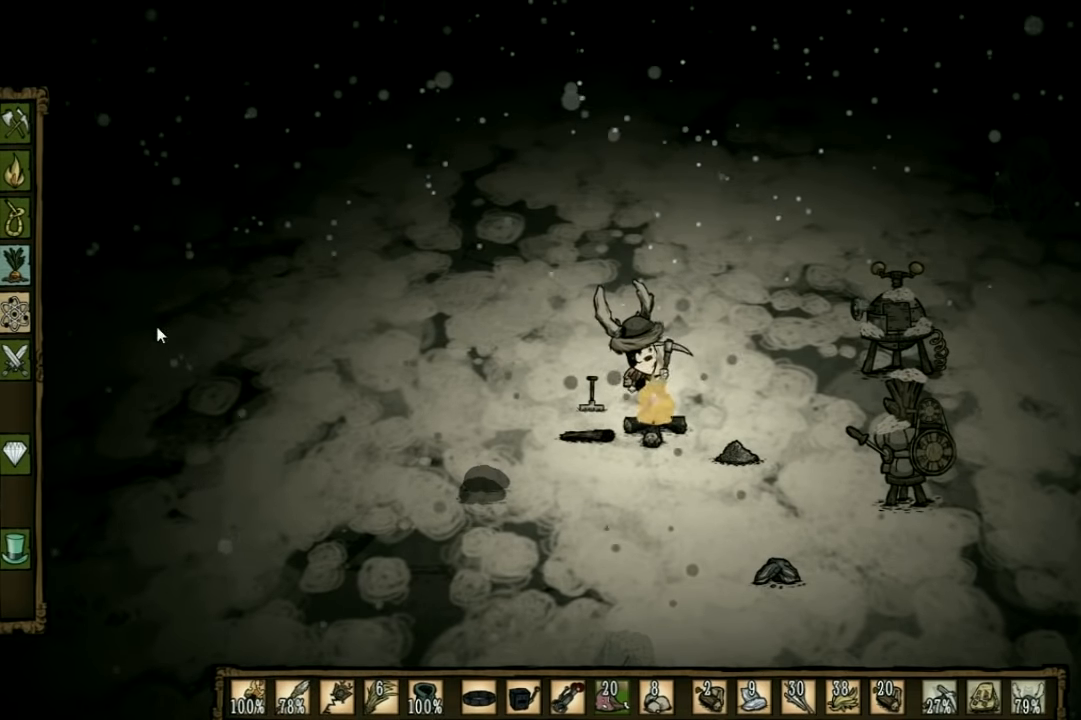
{"keys": ["d"], "events": [[434, "d", "down"]]}
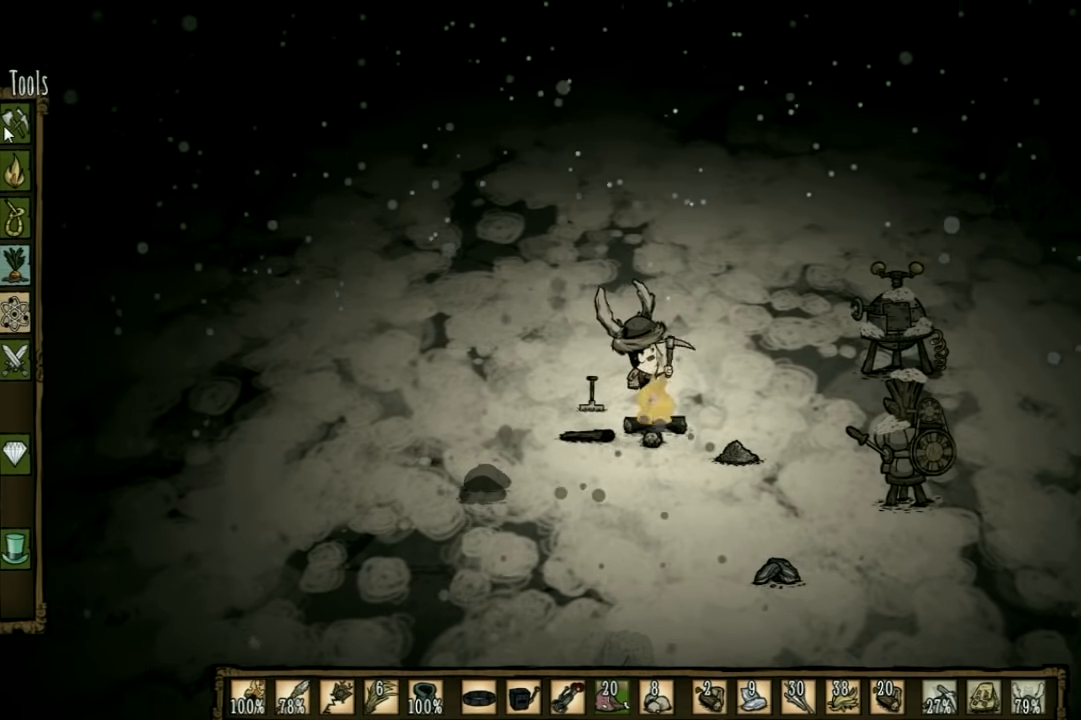
{"keys": [], "events": [[200, "d", "up"]]}
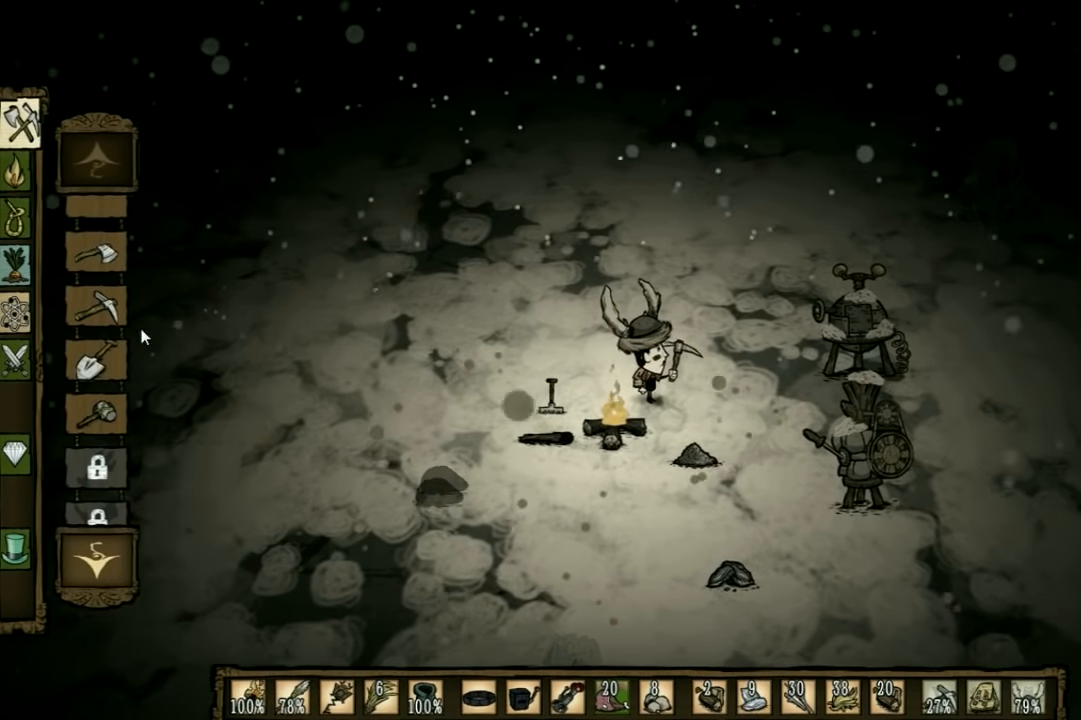
{"keys": [], "events": []}
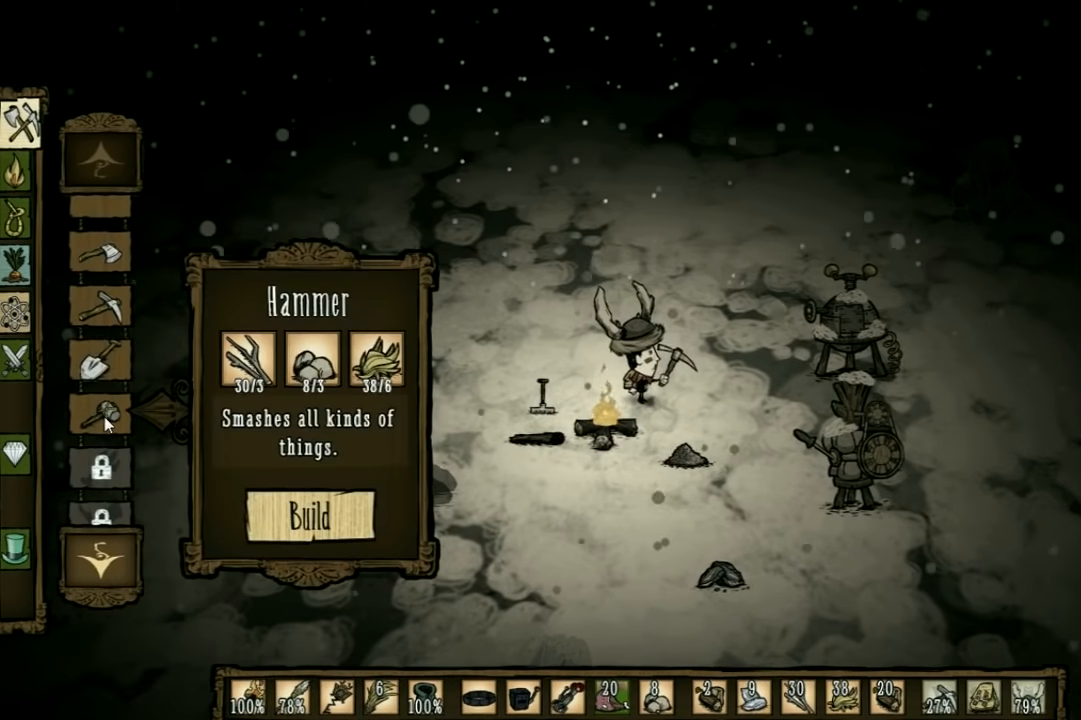
{"keys": [], "events": []}
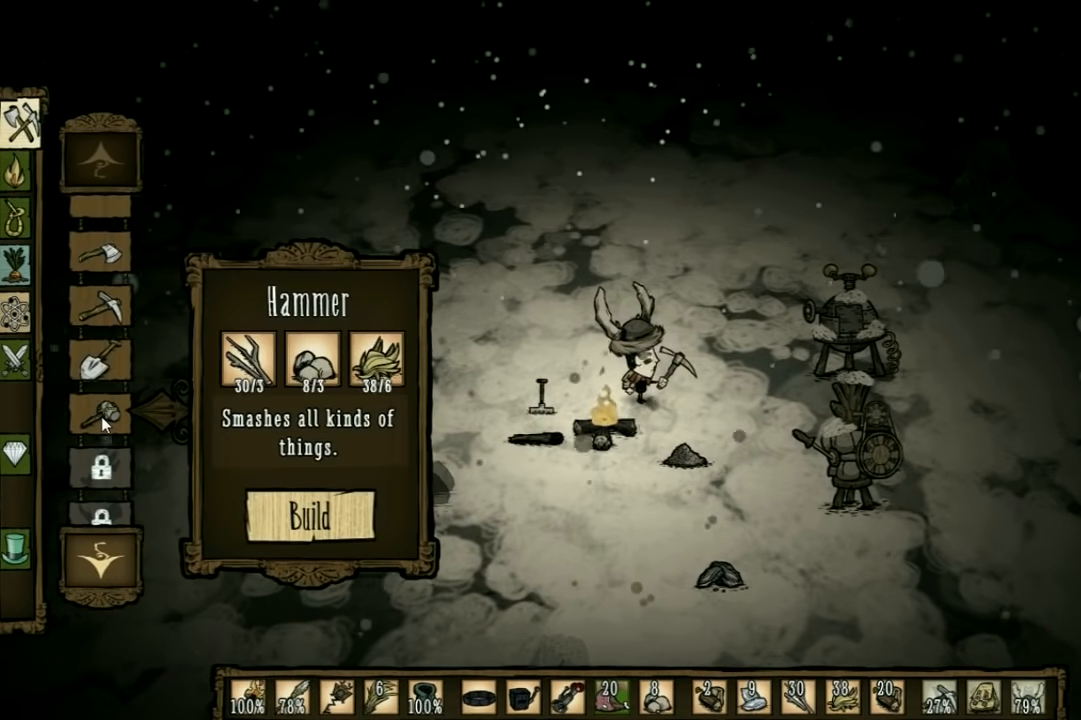
{"keys": [], "events": []}
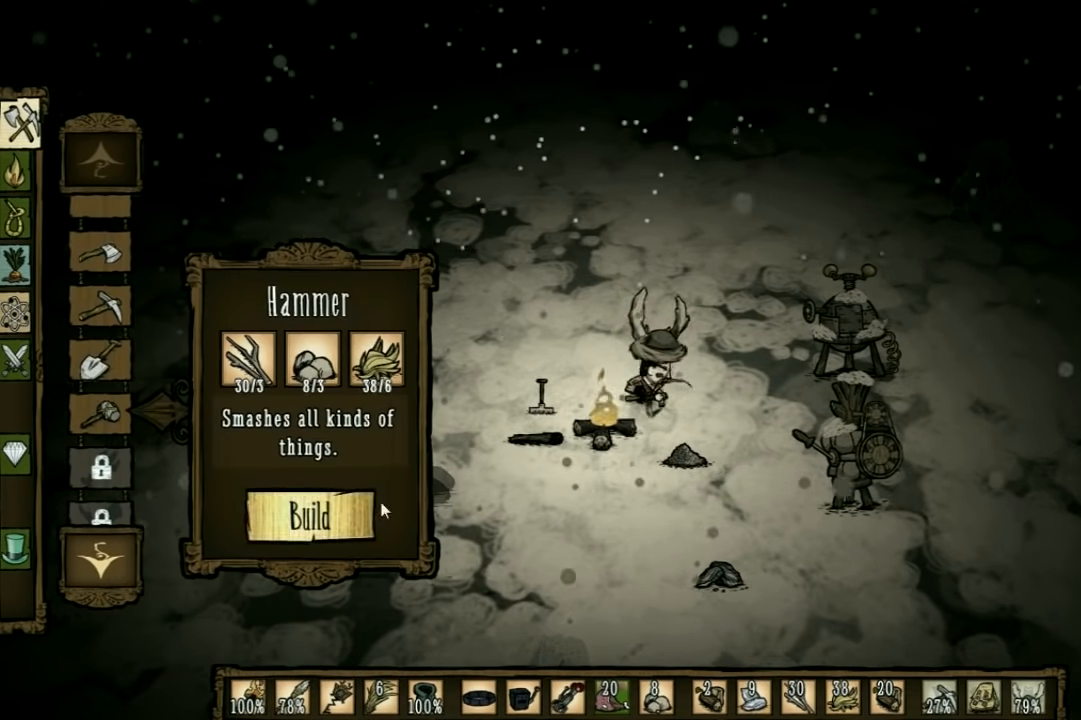
{"keys": [], "events": []}
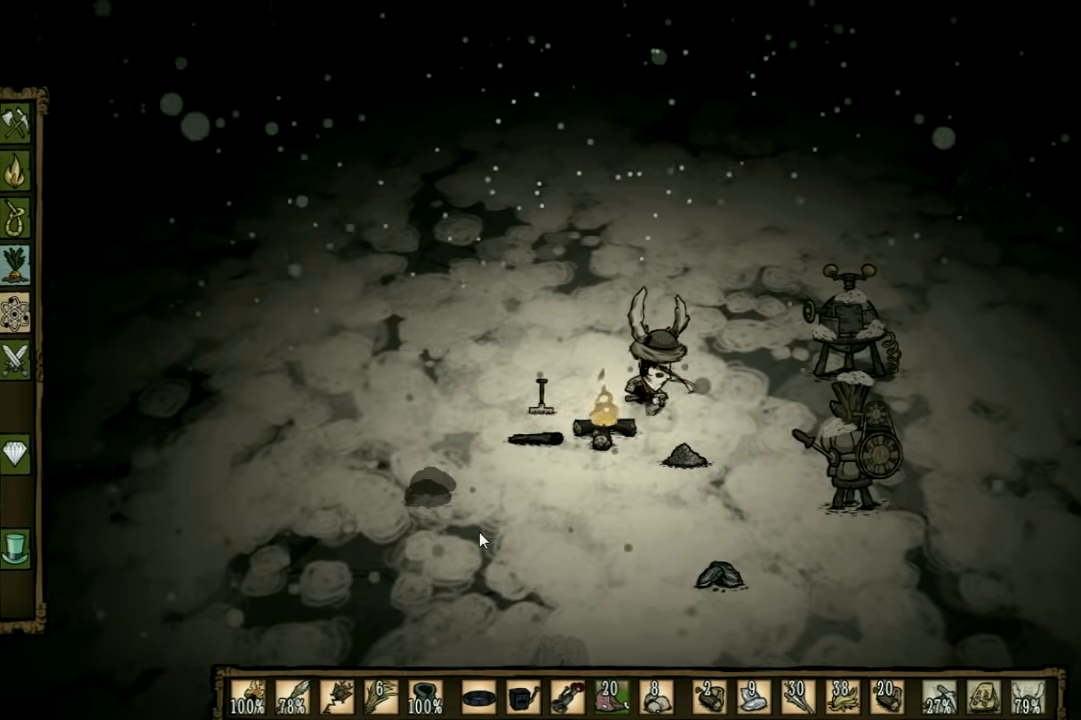
{"keys": [], "events": []}
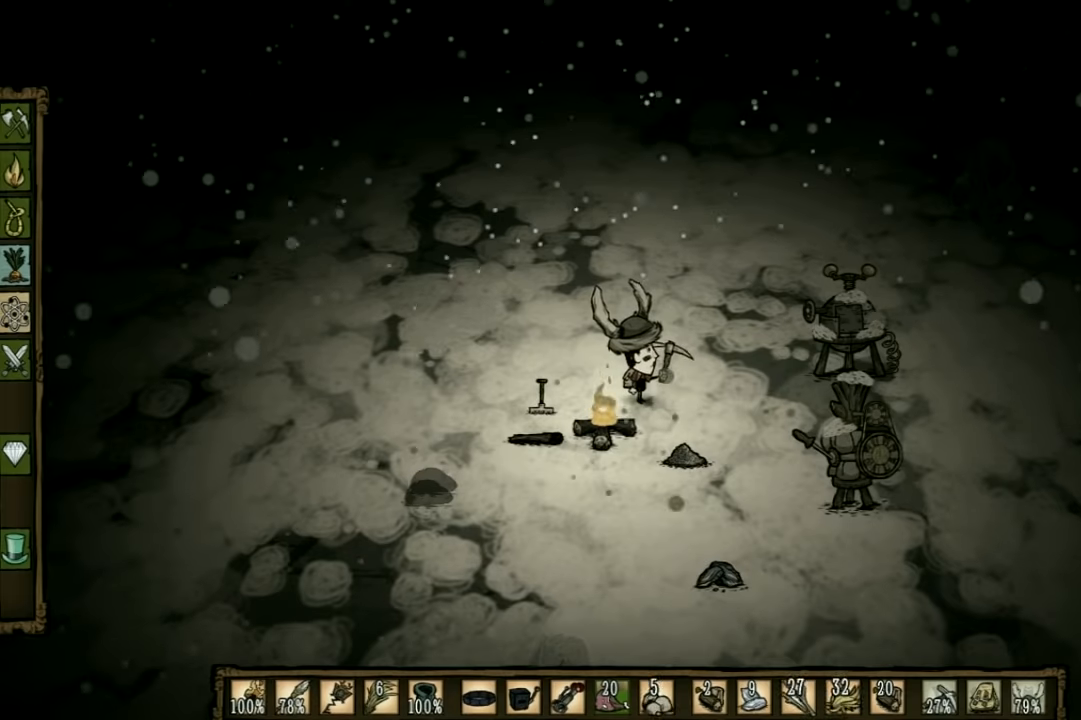
{"keys": [], "events": []}
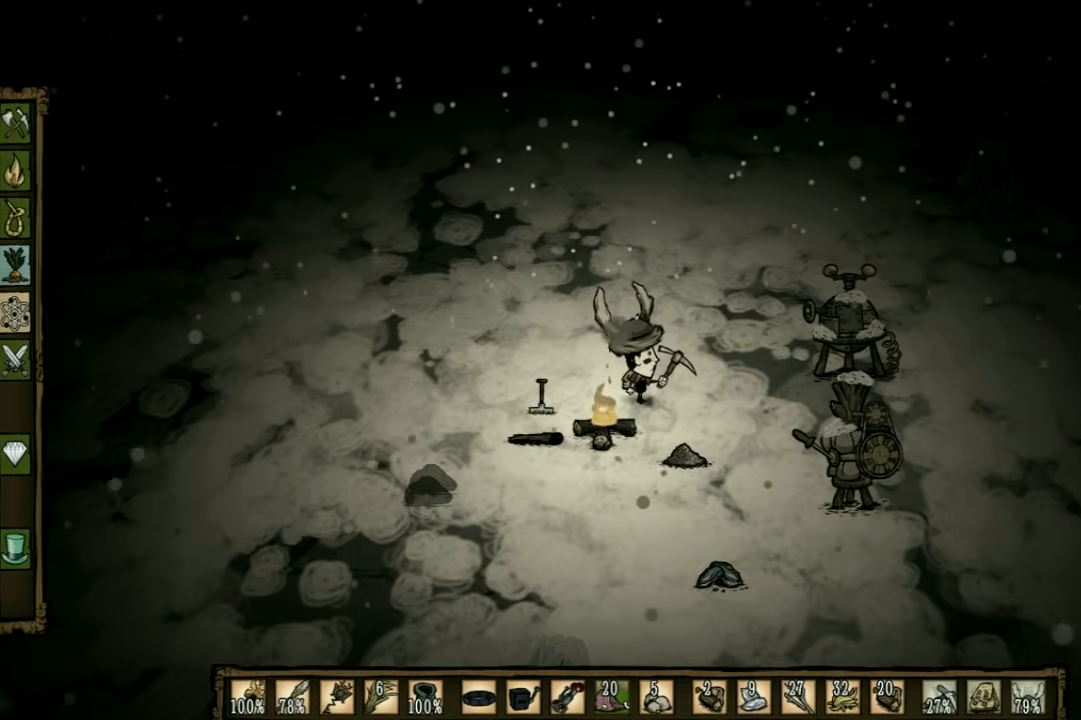
{"keys": [], "events": []}
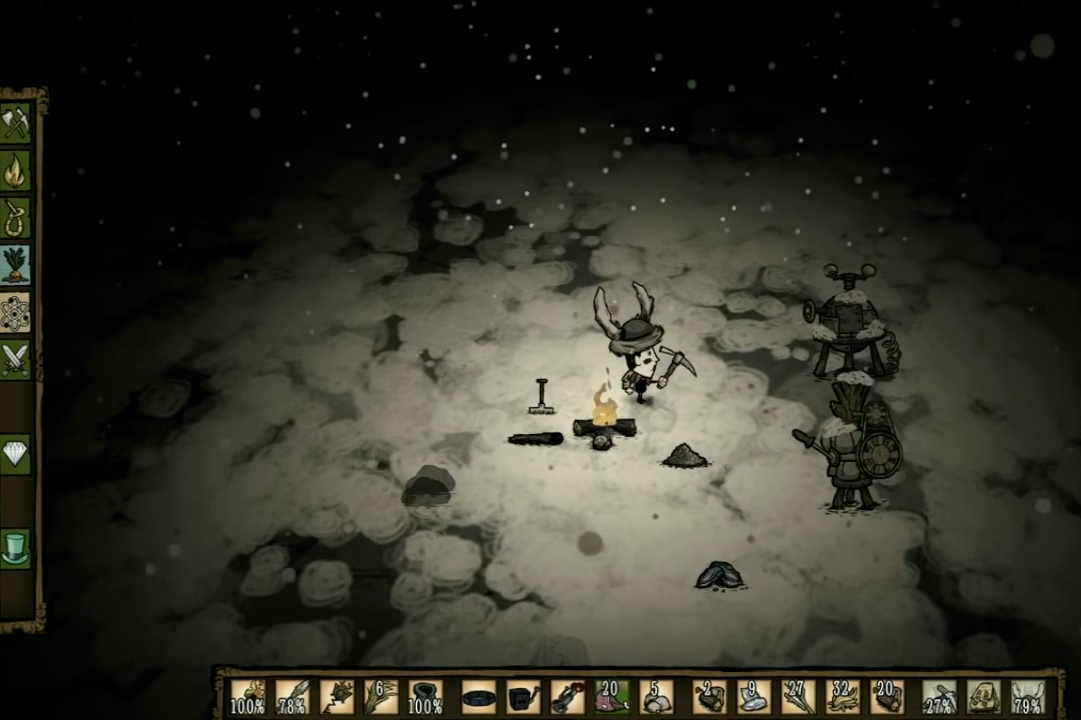
{"keys": ["d"], "events": [[233, "d", "down"]]}
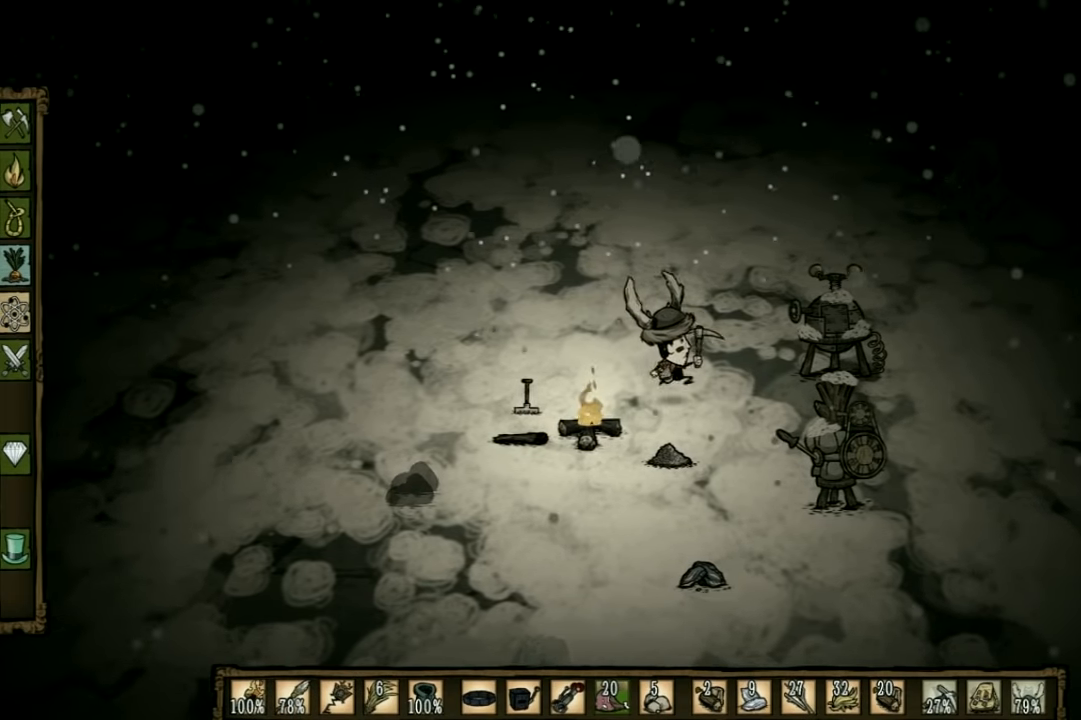
{"keys": [], "events": [[66, "d", "up"]]}
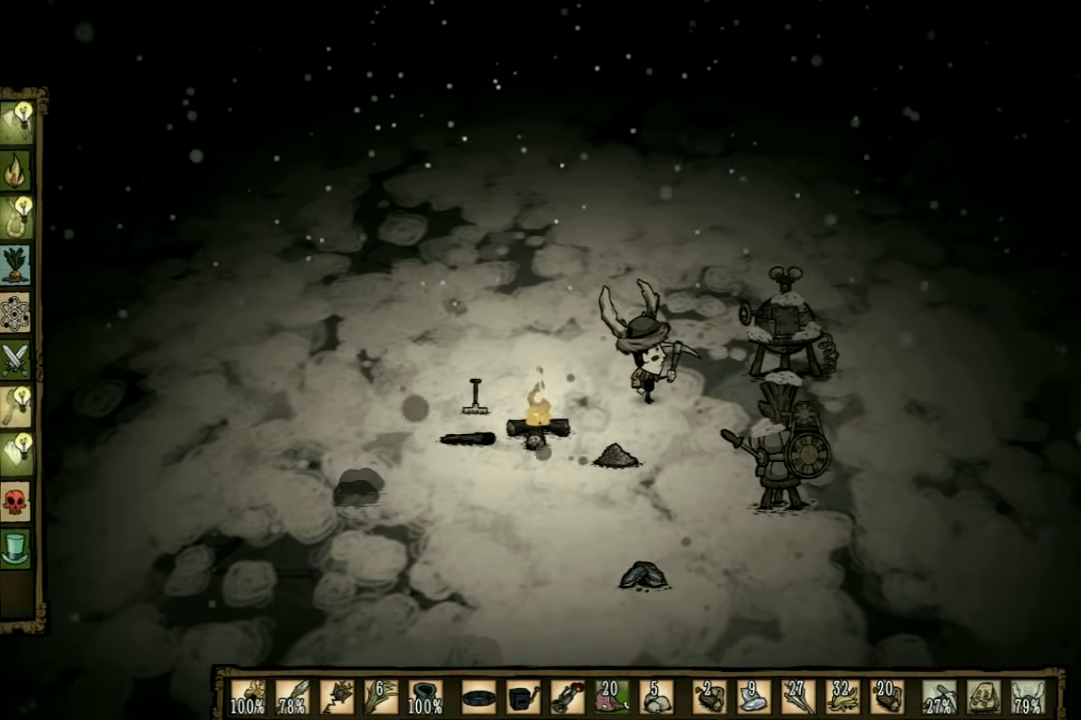
{"keys": [], "events": []}
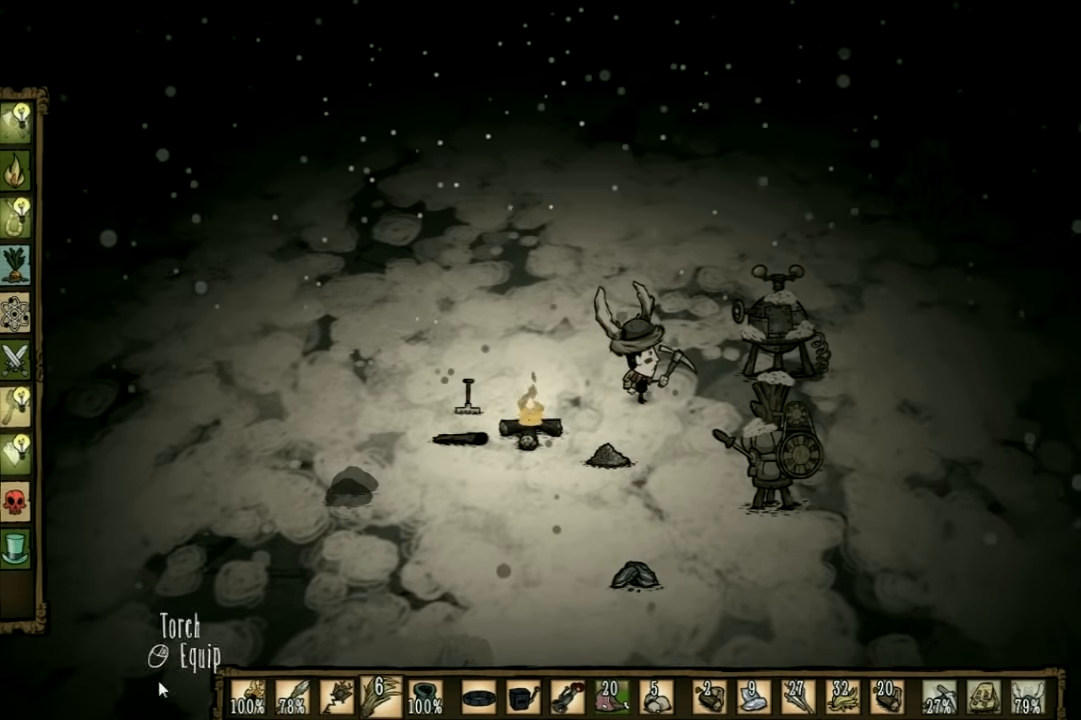
{"keys": ["d"], "events": [[400, "d", "down"]]}
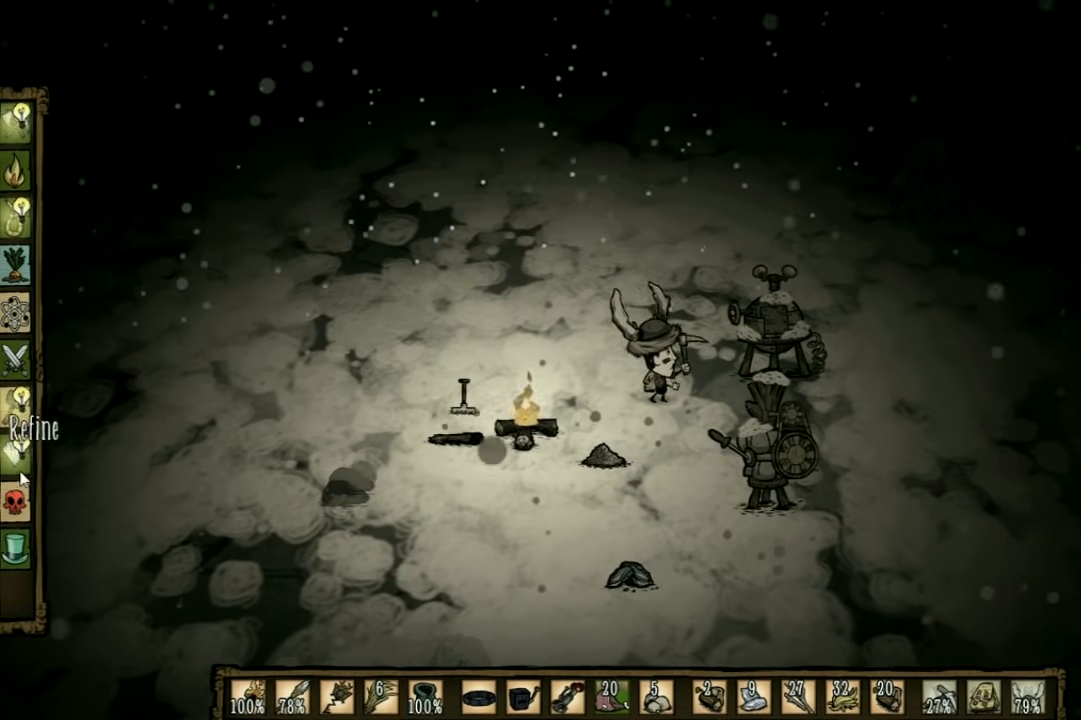
{"keys": [], "events": [[66, "d", "up"]]}